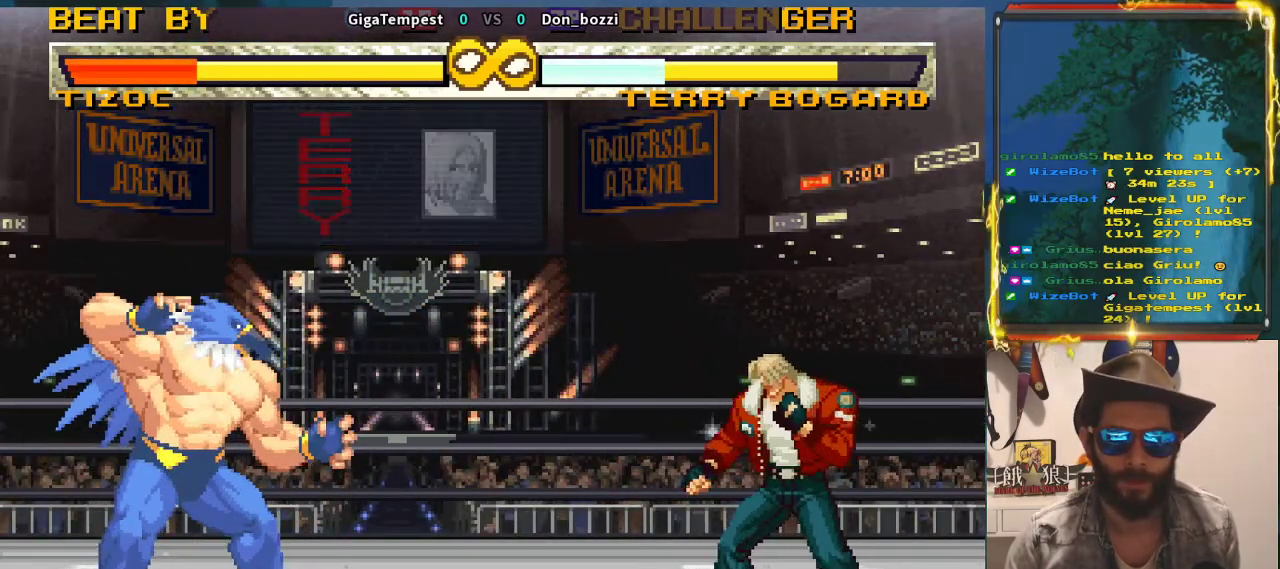
Gameplay with a controller (arcade stick); each line is a JSON object with the inputs held at the frame after it. "events" lists button and stick changes between this image and that frame as [ms after this image, input, new state], when the widget could be followed in between. Not read: L3 R2 R3.
{"buttons": [], "left_stick": "right", "events": [[250, "left_stick", "right"]]}
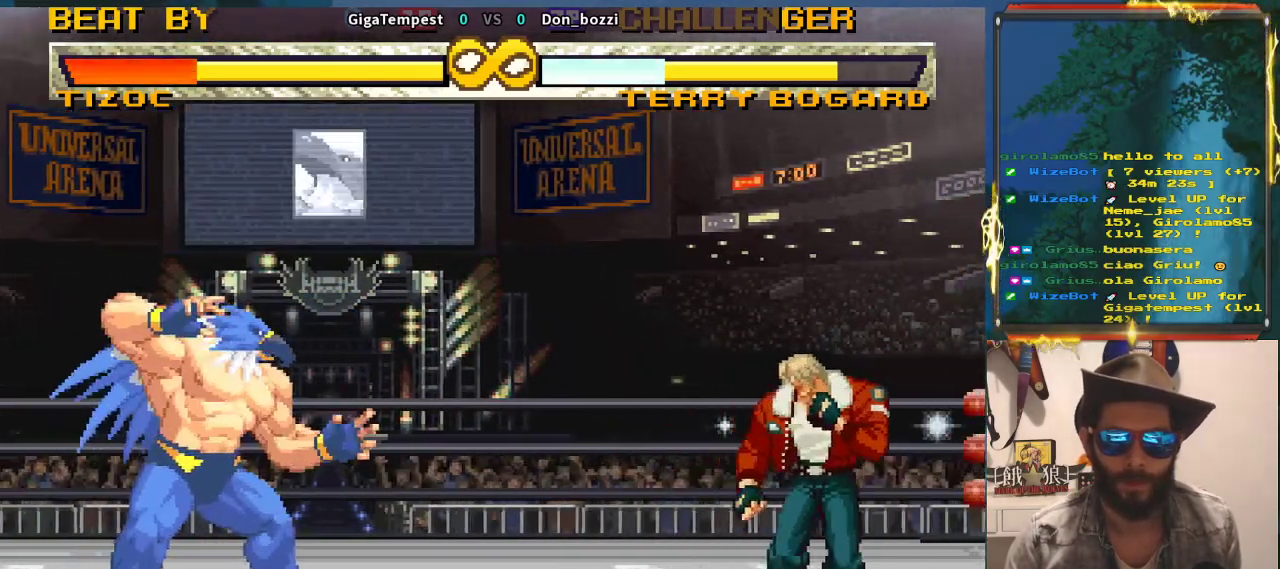
{"buttons": [], "left_stick": "up", "events": [[250, "left_stick", "center"], [367, "left_stick", "up-left"], [433, "left_stick", "up"]]}
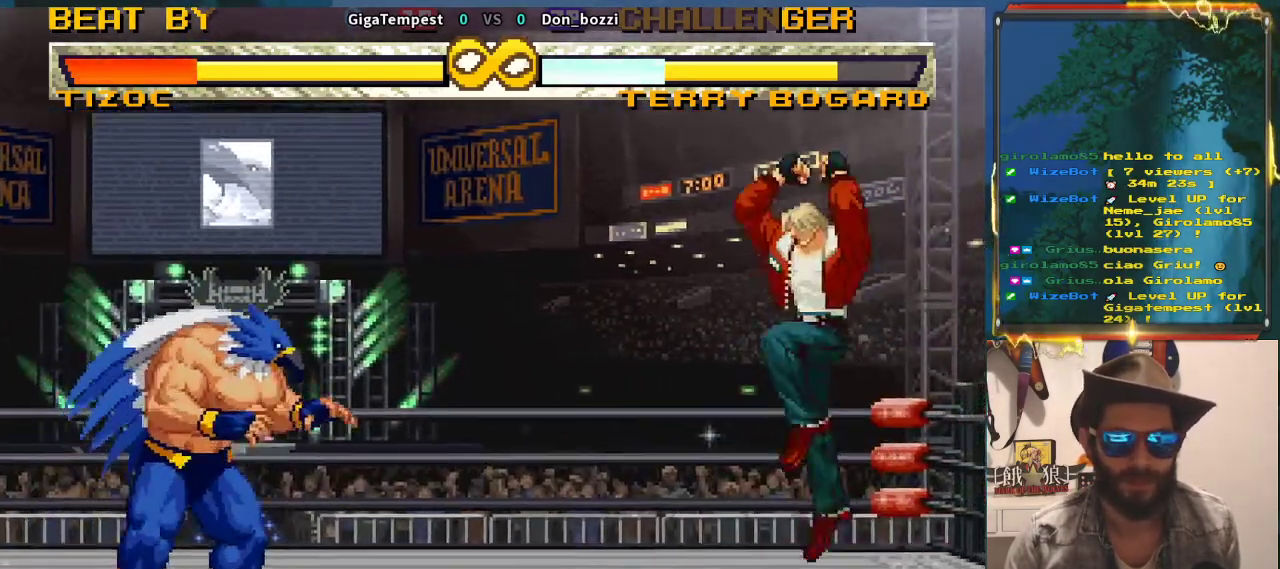
{"buttons": [], "left_stick": "center", "events": [[50, "left_stick", "center"]]}
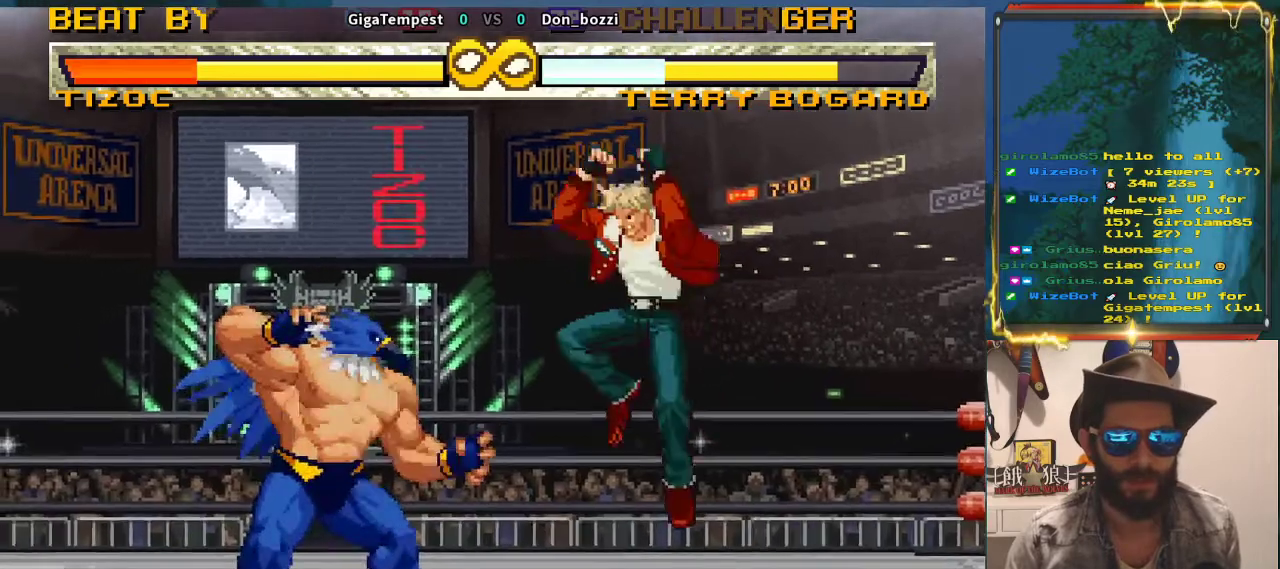
{"buttons": [], "left_stick": "right", "events": [[367, "left_stick", "right"]]}
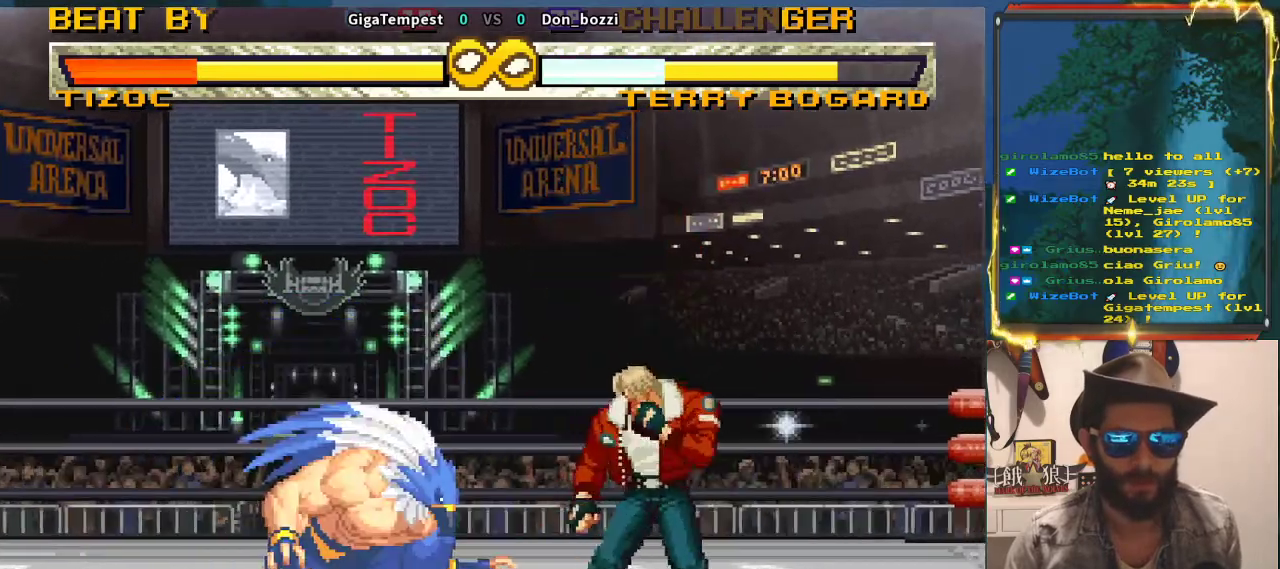
{"buttons": [], "left_stick": "right", "events": []}
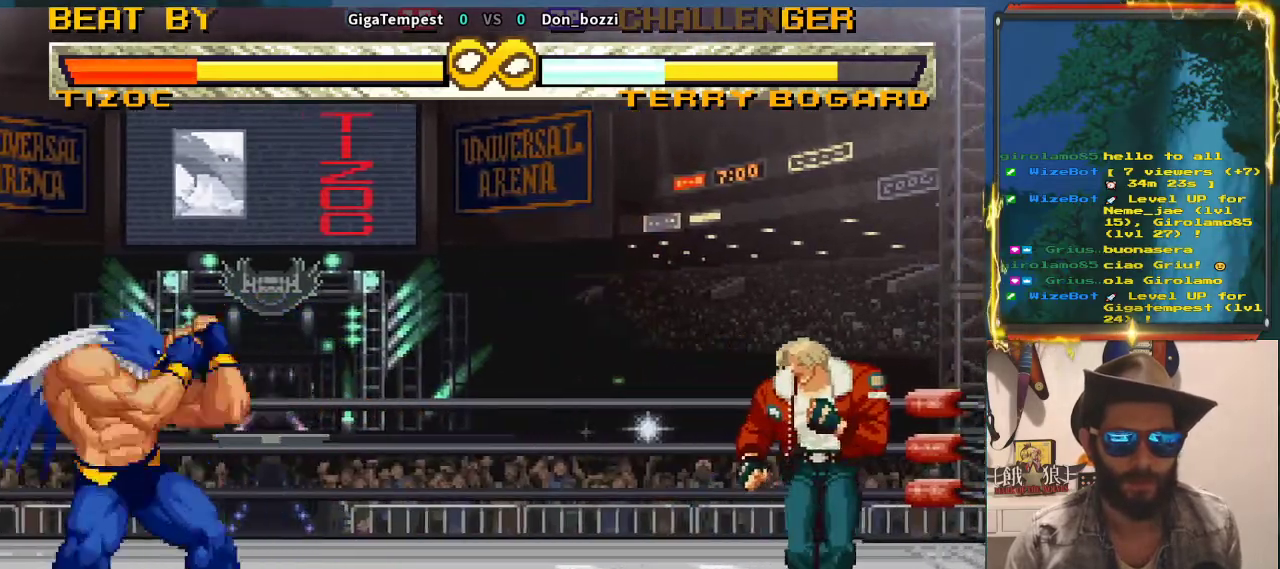
{"buttons": [], "left_stick": "center", "events": [[133, "left_stick", "left"], [433, "left_stick", "center"]]}
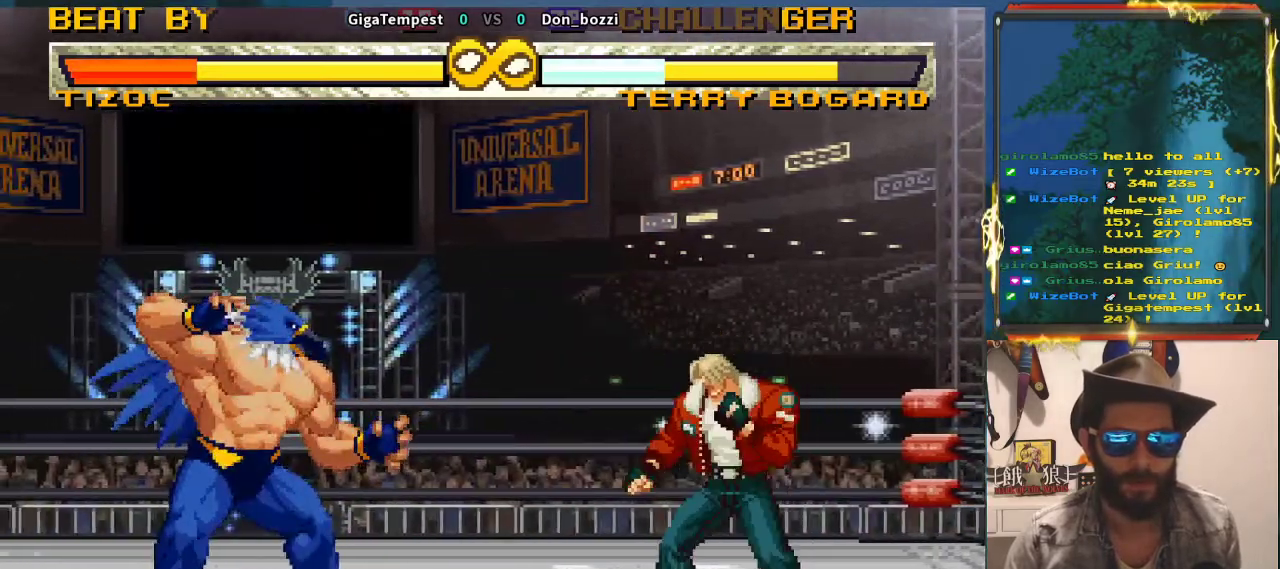
{"buttons": ["SQUARE"], "left_stick": "center", "events": [[467, "SQUARE", "down"]]}
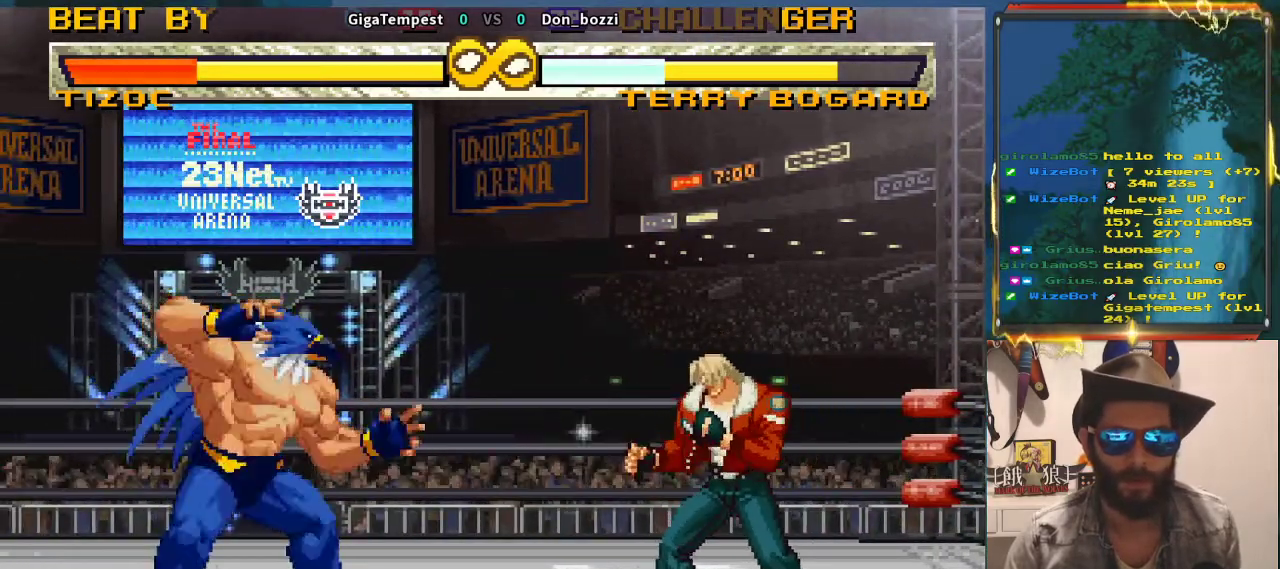
{"buttons": [], "left_stick": "up-left", "events": [[67, "SQUARE", "up"], [283, "SQUARE", "down"], [367, "SQUARE", "up"], [483, "left_stick", "up-left"]]}
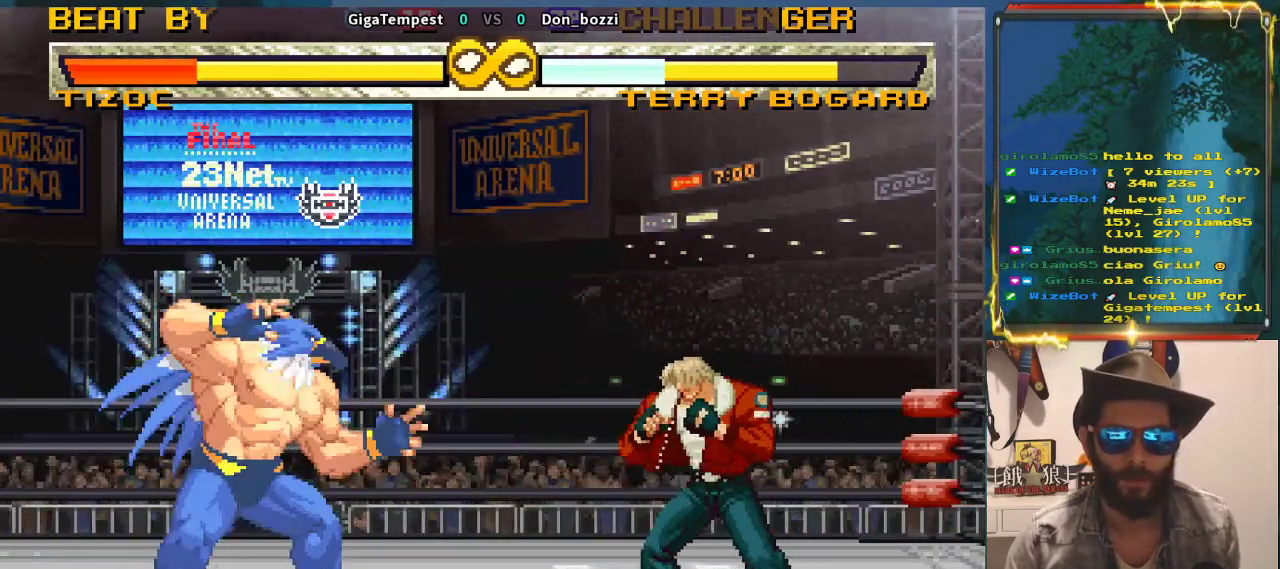
{"buttons": [], "left_stick": "center", "events": [[317, "left_stick", "center"]]}
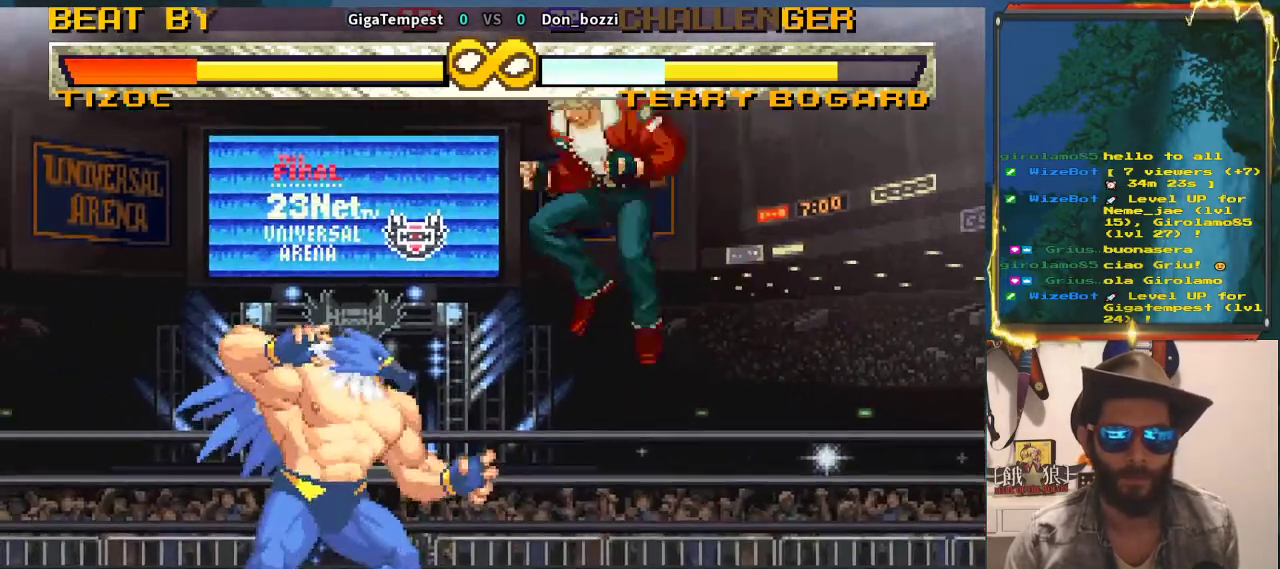
{"buttons": [], "left_stick": "center", "events": []}
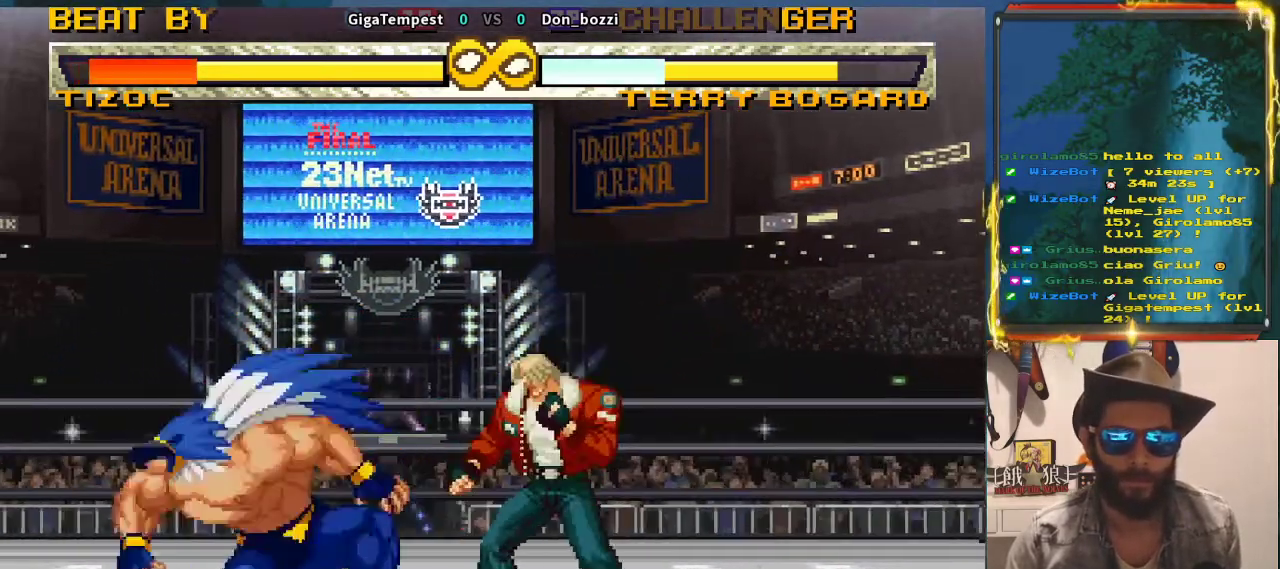
{"buttons": [], "left_stick": "right", "events": [[233, "left_stick", "right"]]}
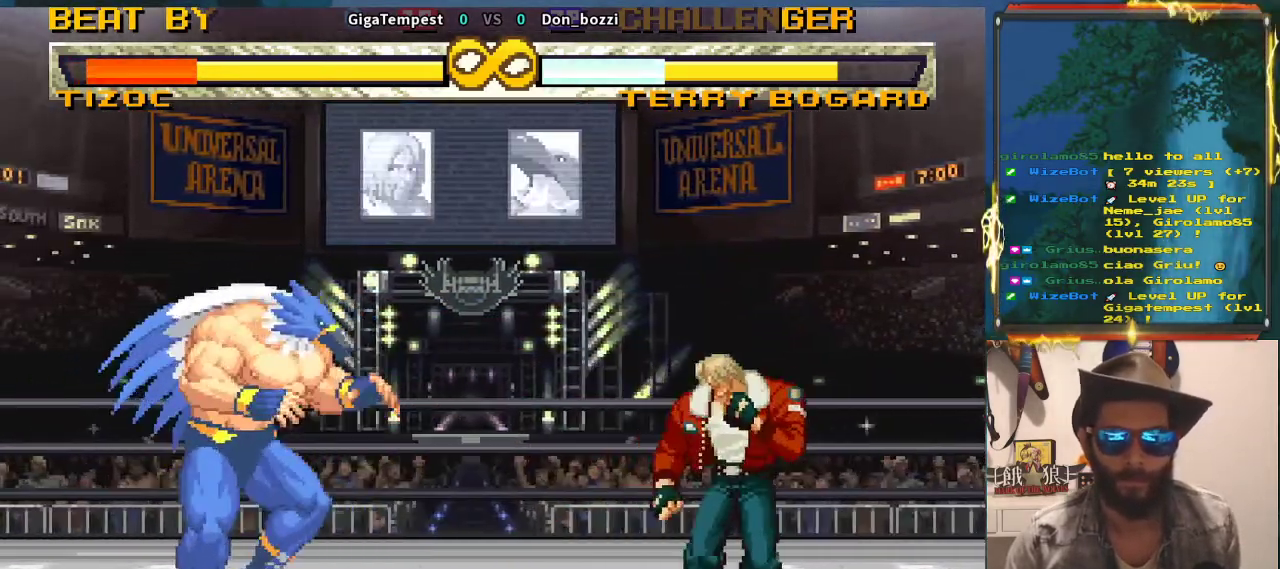
{"buttons": [], "left_stick": "center", "events": [[100, "left_stick", "center"], [150, "SQUARE", "down"], [217, "SQUARE", "up"]]}
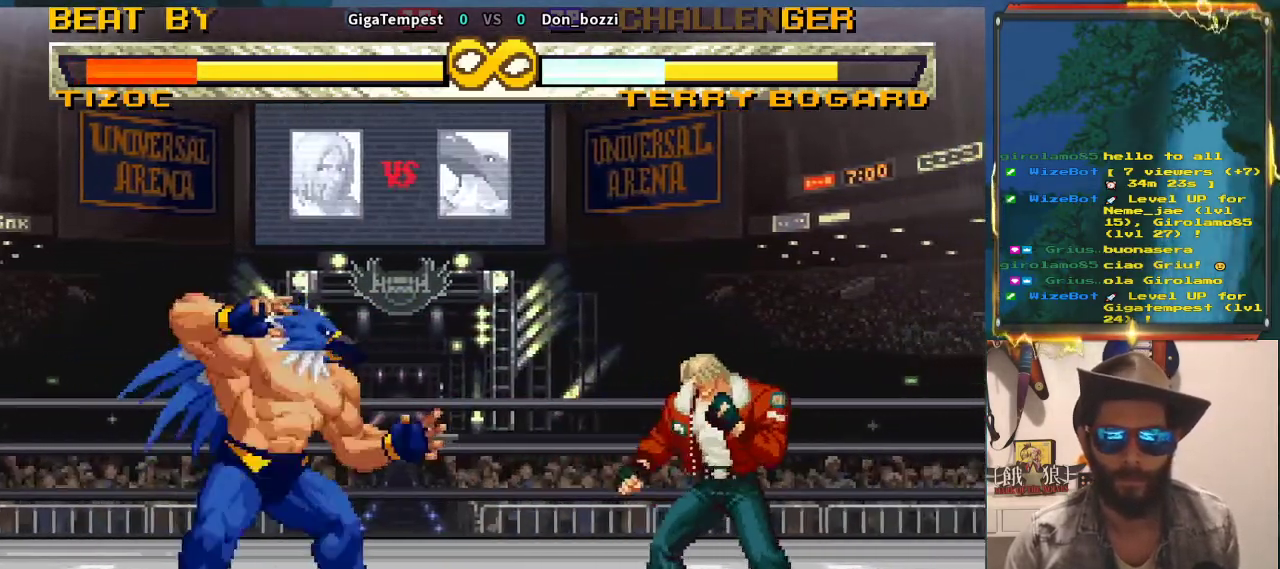
{"buttons": [], "left_stick": "center", "events": [[17, "SQUARE", "down"], [83, "SQUARE", "up"], [183, "left_stick", "up-left"], [250, "left_stick", "up"], [450, "left_stick", "center"]]}
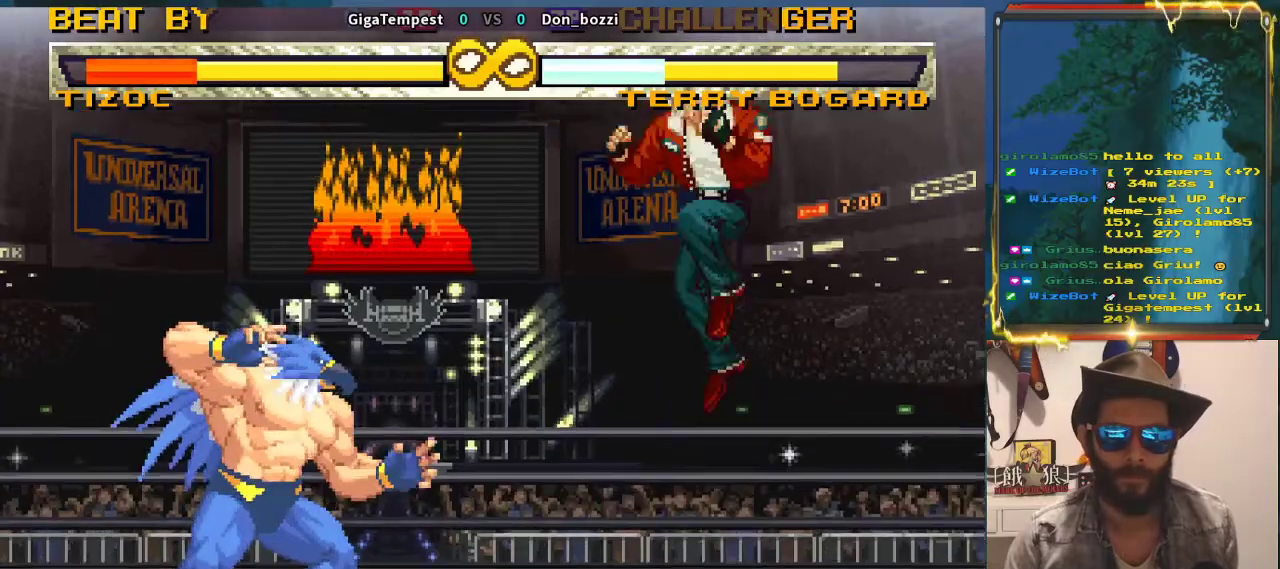
{"buttons": [], "left_stick": "center", "events": []}
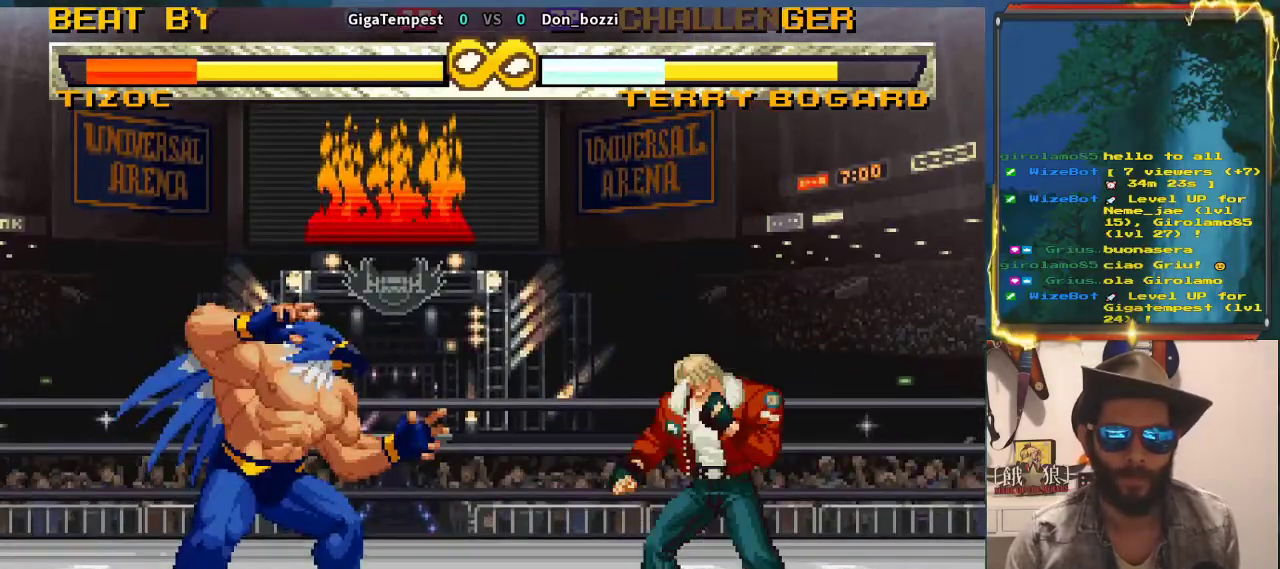
{"buttons": [], "left_stick": "center", "events": []}
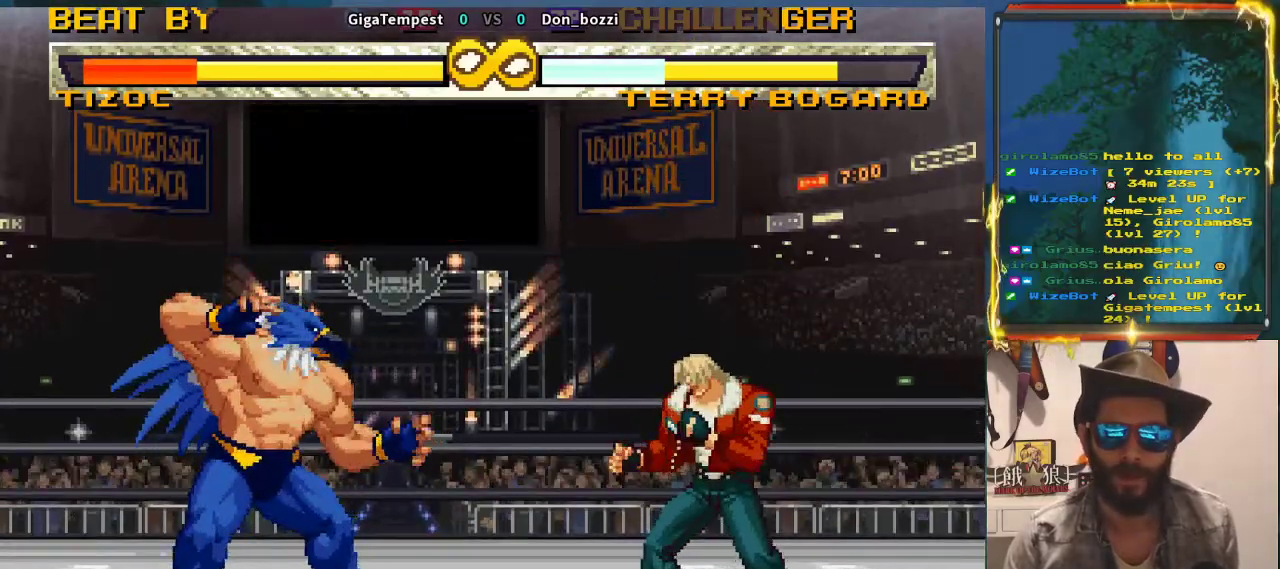
{"buttons": [], "left_stick": "center", "events": [[67, "SQUARE", "down"], [150, "SQUARE", "up"], [433, "SQUARE", "down"], [500, "SQUARE", "up"]]}
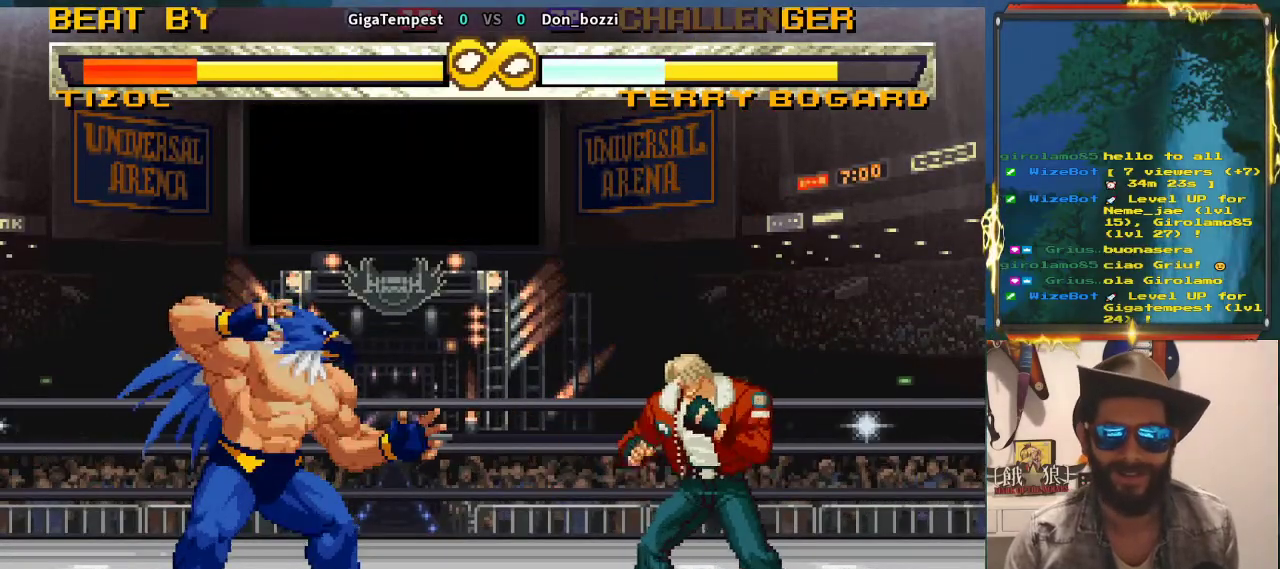
{"buttons": [], "left_stick": "center", "events": [[117, "left_stick", "up-left"], [400, "left_stick", "center"]]}
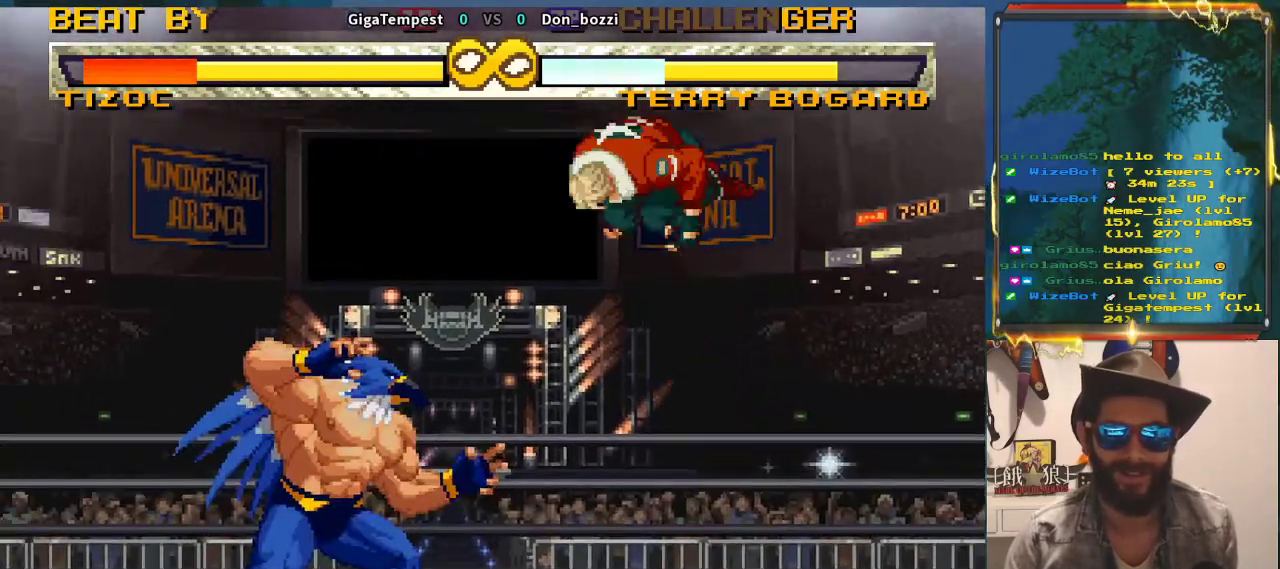
{"buttons": [], "left_stick": "center", "events": []}
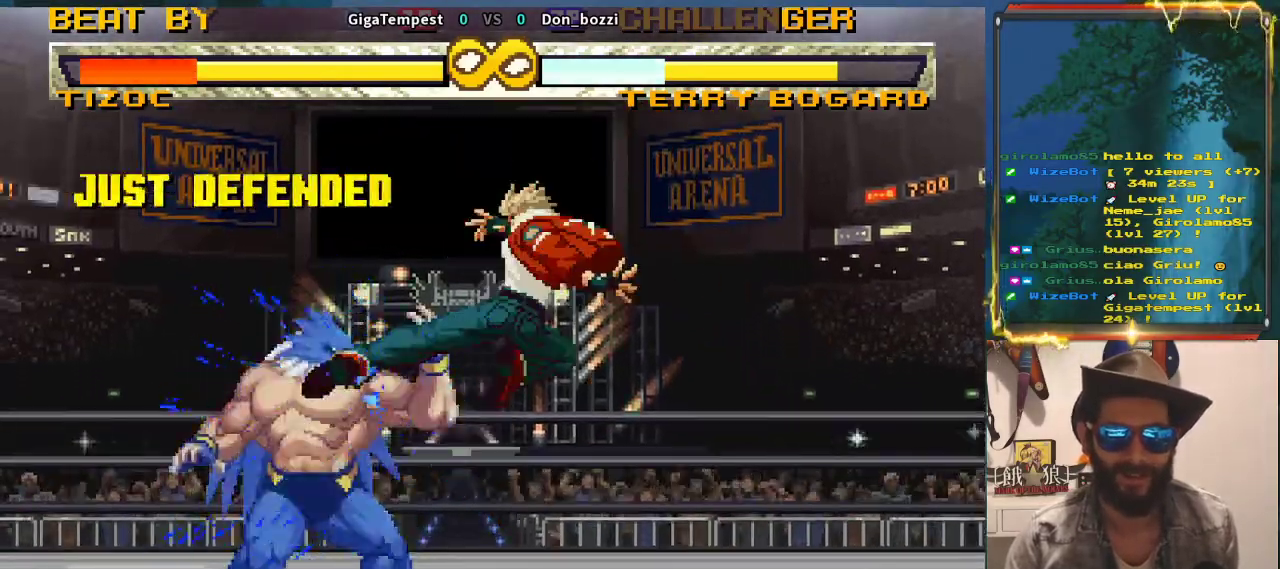
{"buttons": [], "left_stick": "center", "events": []}
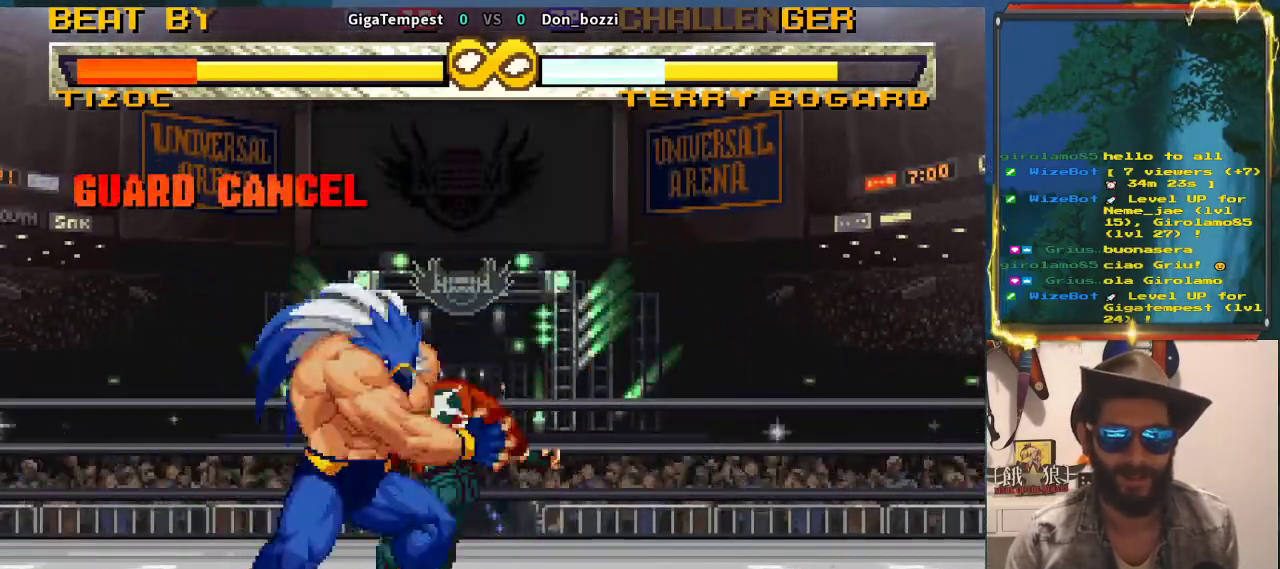
{"buttons": [], "left_stick": "center", "events": []}
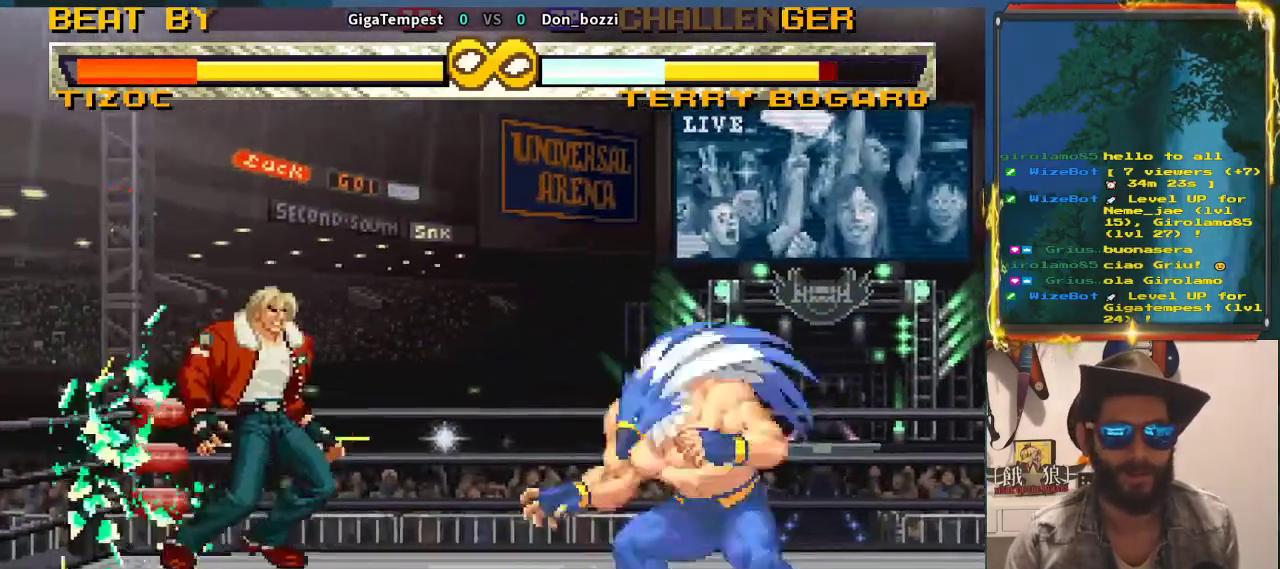
{"buttons": [], "left_stick": "center", "events": []}
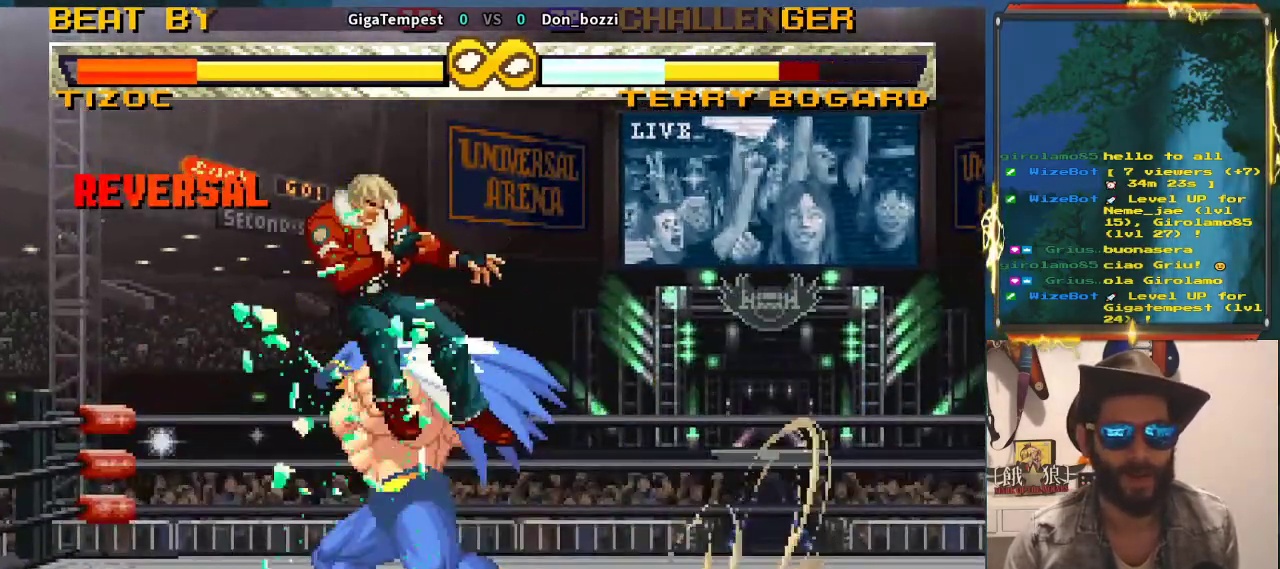
{"buttons": [], "left_stick": "center", "events": []}
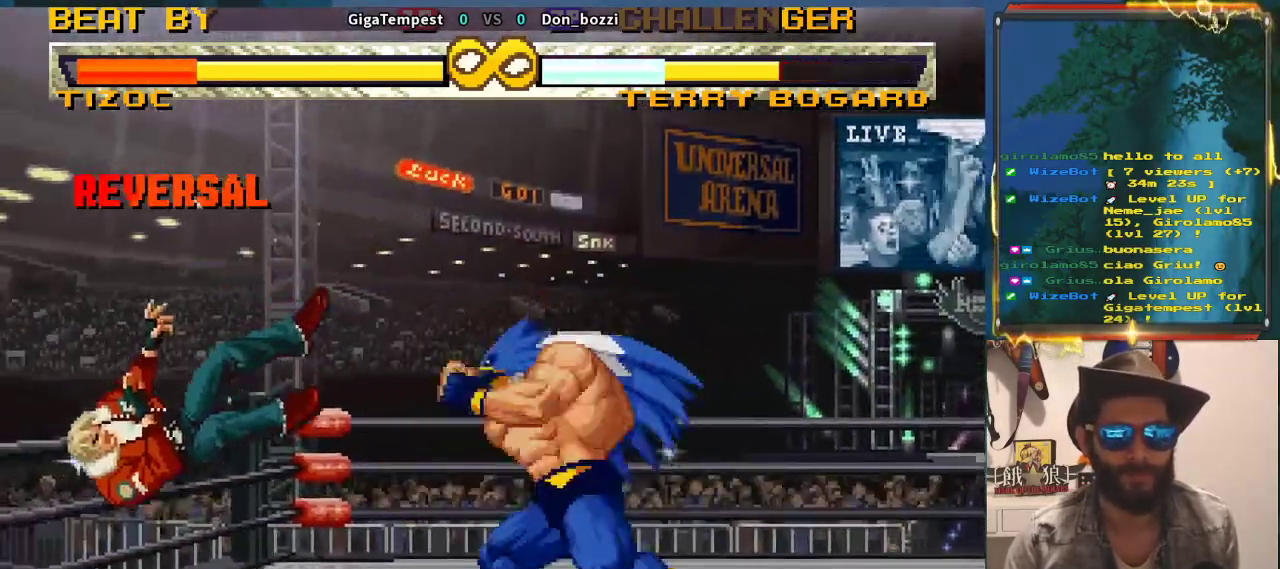
{"buttons": [], "left_stick": "center", "events": []}
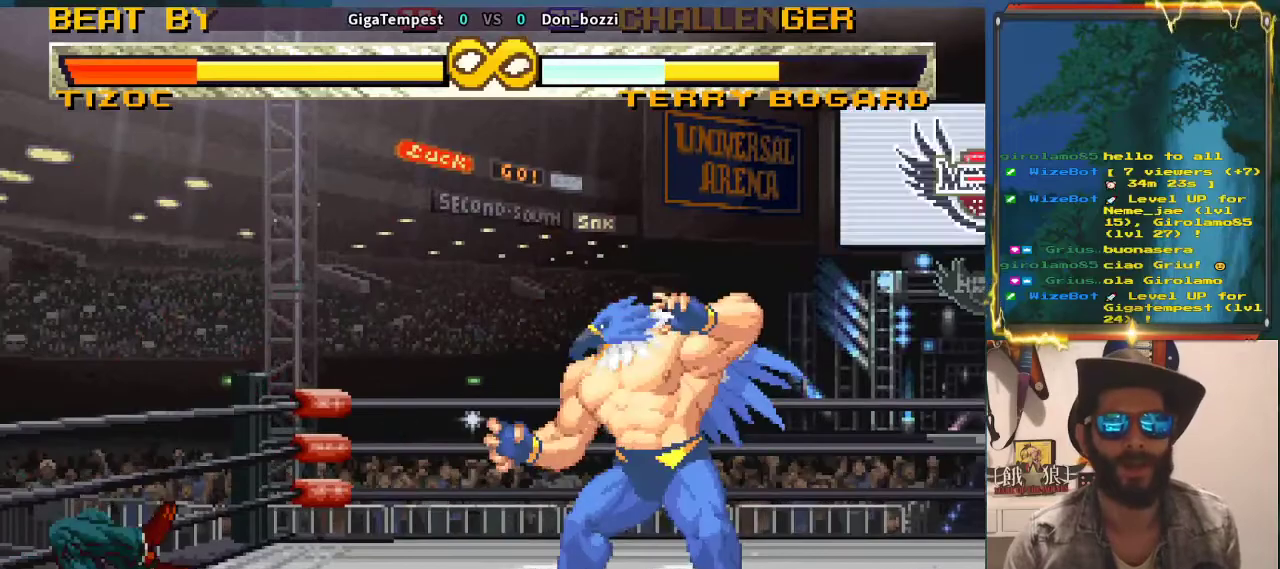
{"buttons": [], "left_stick": "center", "events": []}
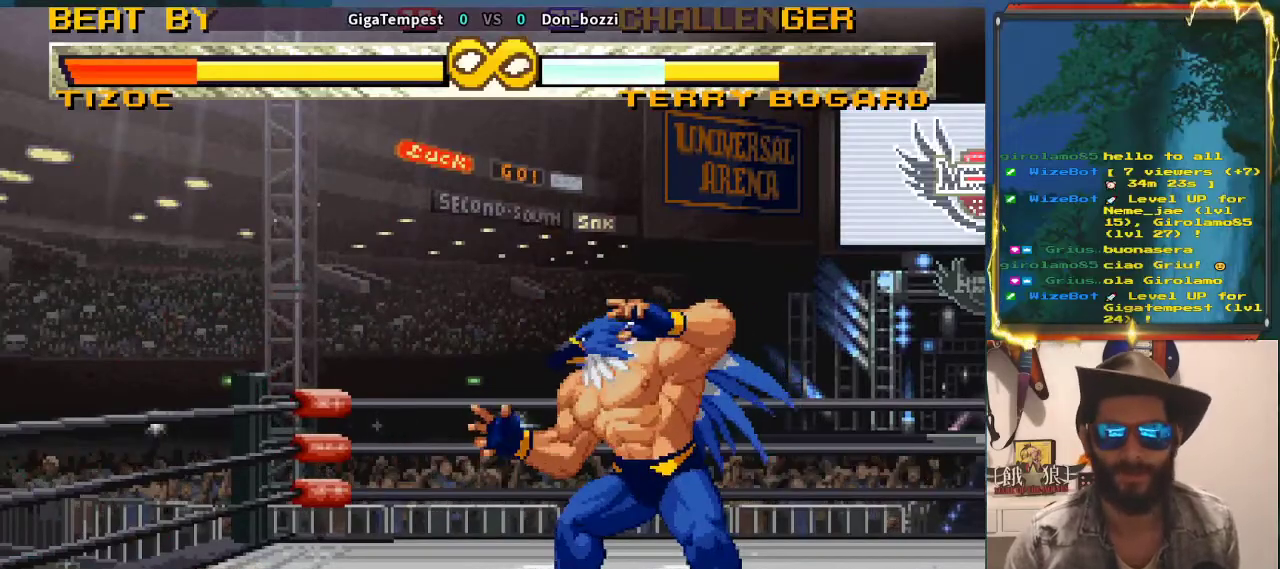
{"buttons": [], "left_stick": "right", "events": [[250, "left_stick", "right"], [333, "left_stick", "center"], [433, "left_stick", "right"]]}
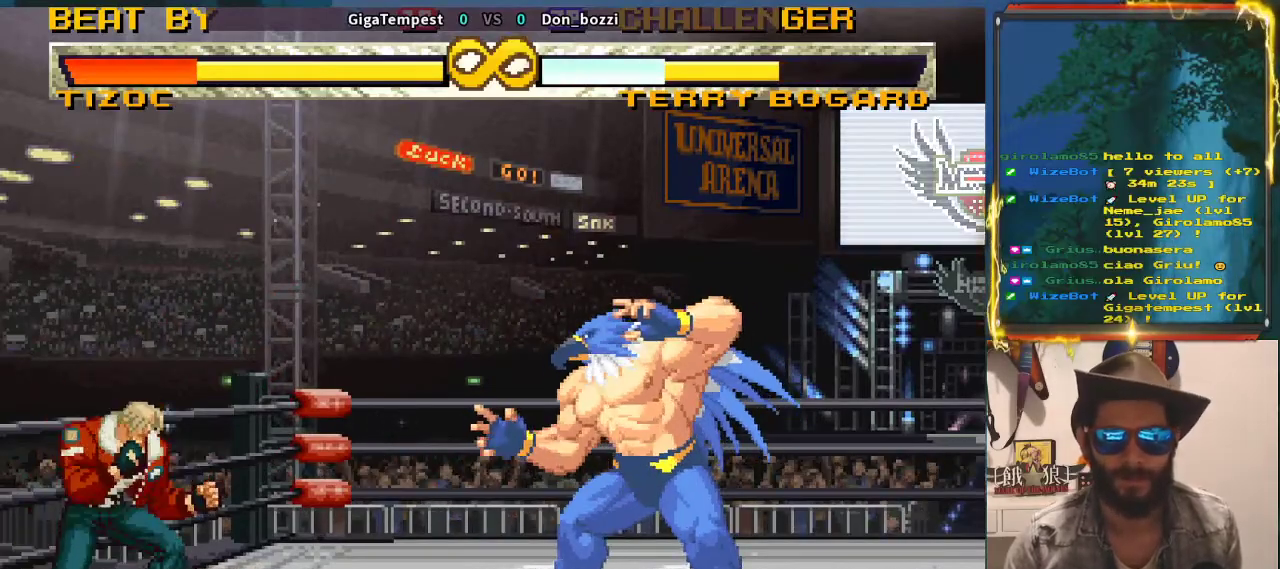
{"buttons": [], "left_stick": "center", "events": [[67, "left_stick", "center"], [167, "left_stick", "right"], [317, "left_stick", "center"]]}
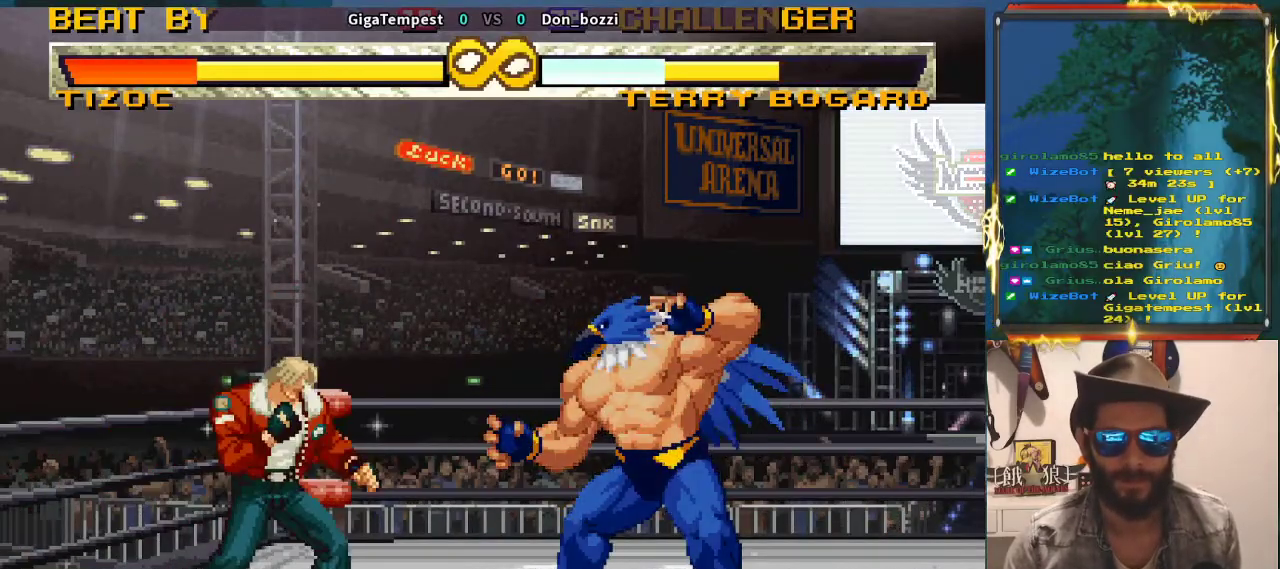
{"buttons": [], "left_stick": "left", "events": [[167, "left_stick", "right"], [267, "left_stick", "center"], [333, "left_stick", "right"], [450, "left_stick", "center"], [500, "left_stick", "left"]]}
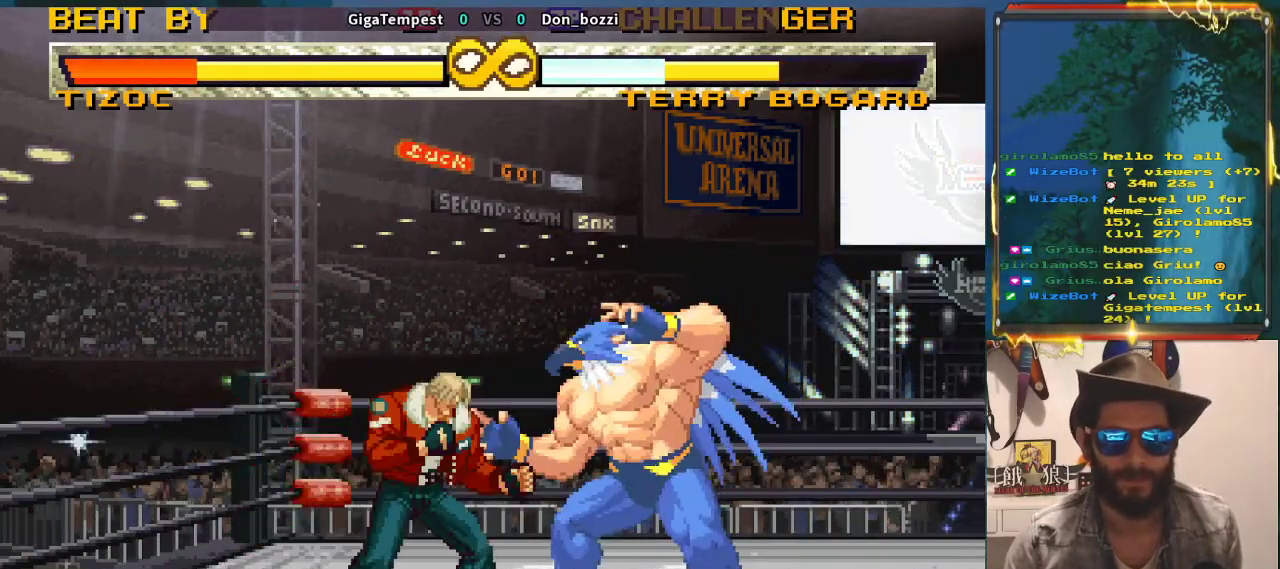
{"buttons": [], "left_stick": "center", "events": [[100, "left_stick", "center"], [200, "left_stick", "left"], [300, "left_stick", "center"], [367, "left_stick", "left"], [483, "left_stick", "center"]]}
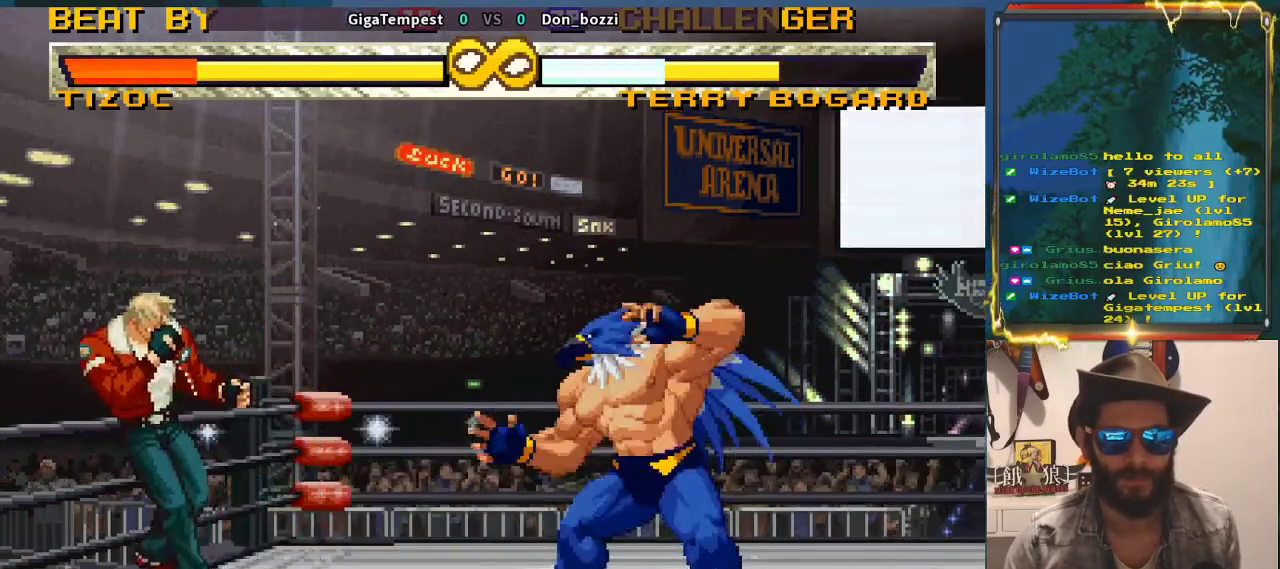
{"buttons": [], "left_stick": "center", "events": [[83, "left_stick", "down"], [200, "left_stick", "center"]]}
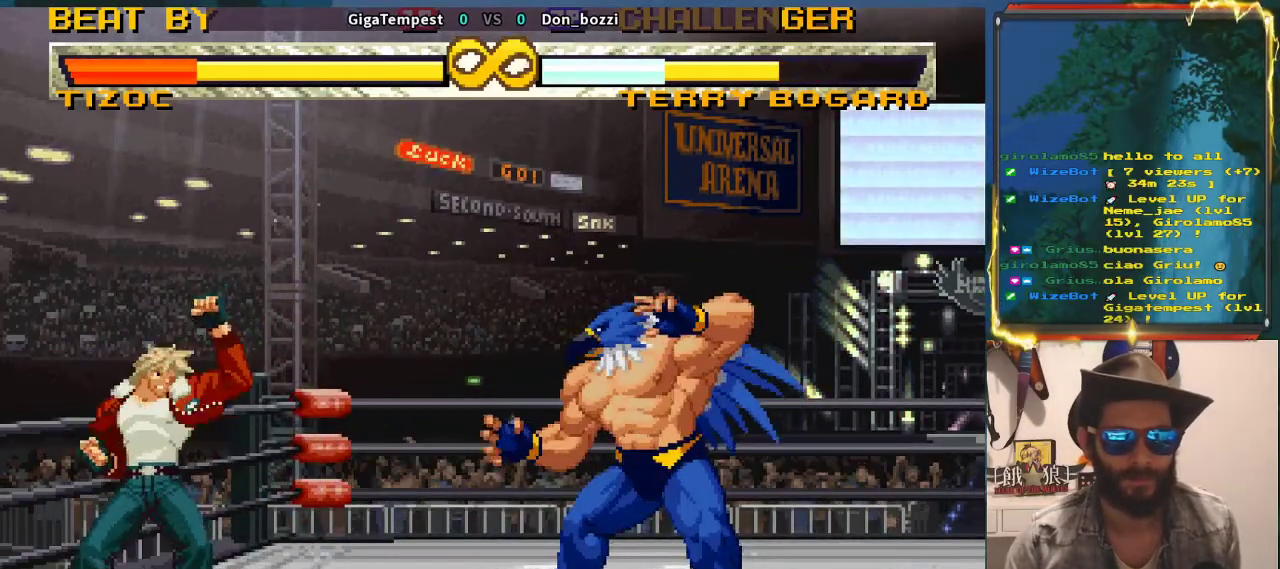
{"buttons": [], "left_stick": "center", "events": [[50, "left_stick", "right"], [167, "left_stick", "center"], [267, "left_stick", "right"], [400, "left_stick", "center"]]}